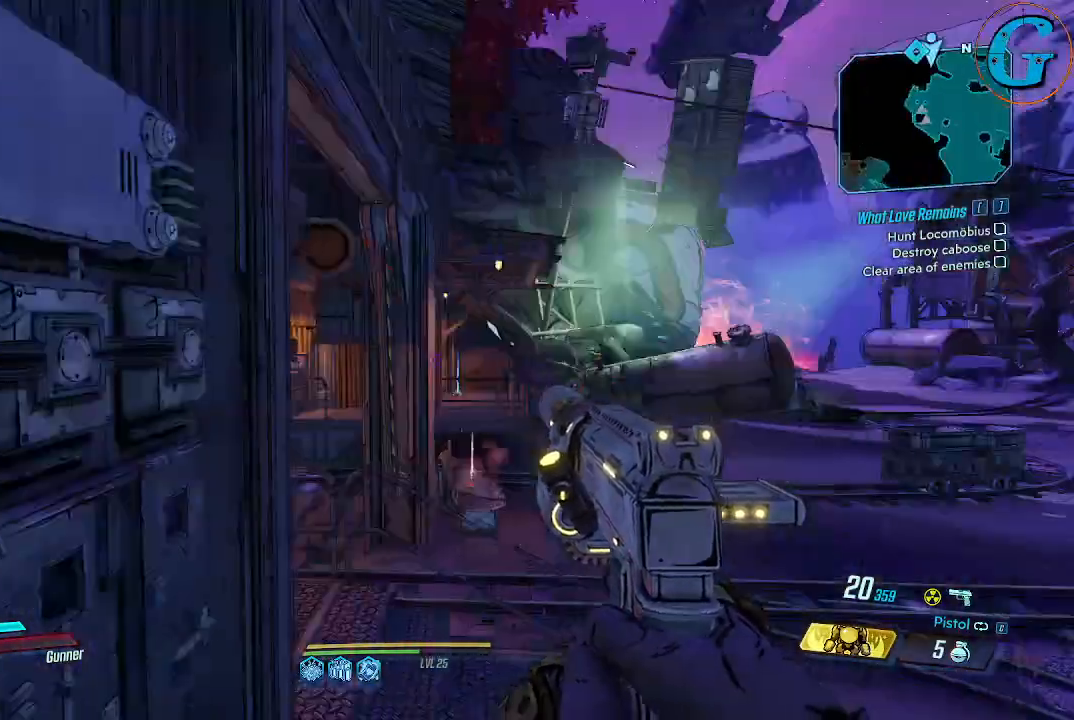
Gameplay with keyboard and mouse; each line is a JSON object with the keys and mouse buttons held at the frame after it. "events" lists presses ("down") and releases ("up") of "1", "2", "3", "4", "5", "a", "alt", "c", "caps_lock", "ctrl", "d", "e", "f", "g", "q", "r", "s", "shift", "space", "t", "tab", "v", "w", "x", "z" and "mouse_wheel" between this image and that frame as [ms after this image, input, new state], when the widget could be followed in between. "mouse_wheel" = the "wheel" button of the "mouse" list. No other keys are recorded. "wheel" means that the mouse wheel is clicked or scrolled. Not read: mouse_move.
{"keys": ["d", "w"], "mouse": [], "events": [[17, "w", "down"]]}
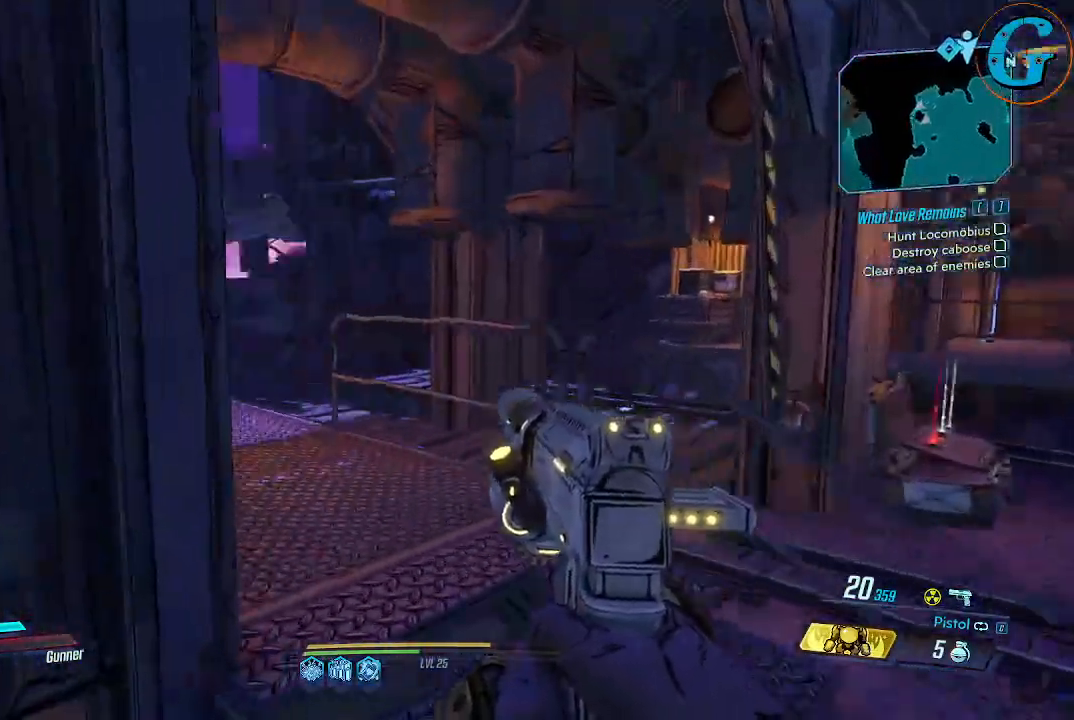
{"keys": ["w"], "mouse": [], "events": [[283, "d", "up"]]}
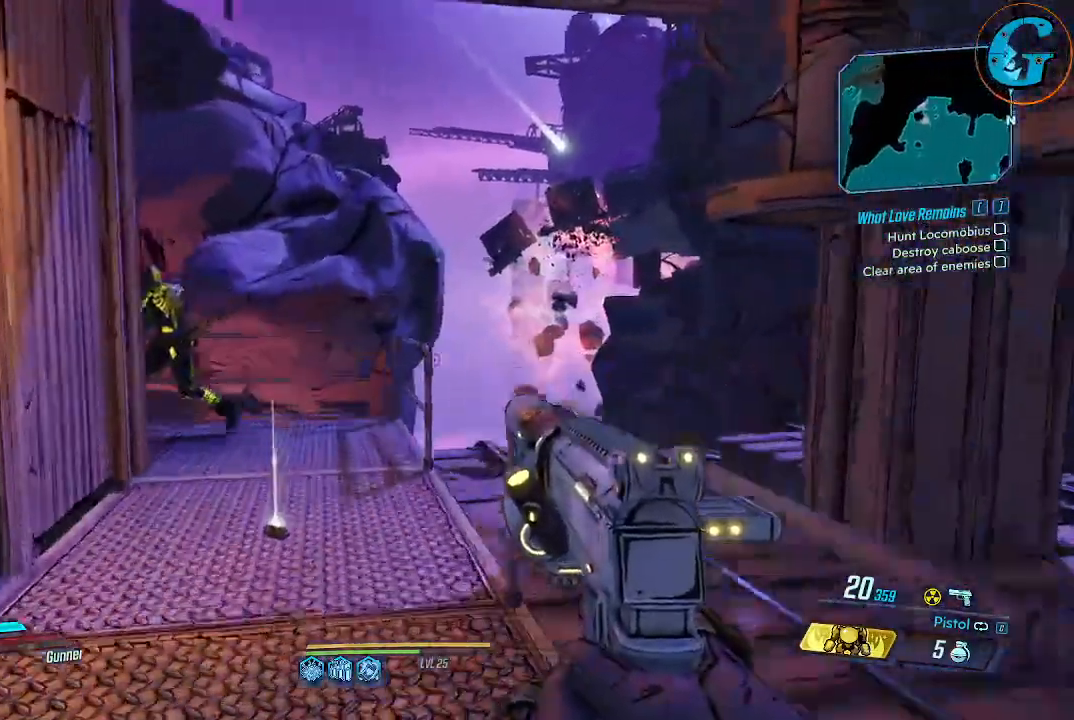
{"keys": [], "mouse": [], "events": [[100, "a", "down"], [183, "a", "up"], [417, "w", "up"]]}
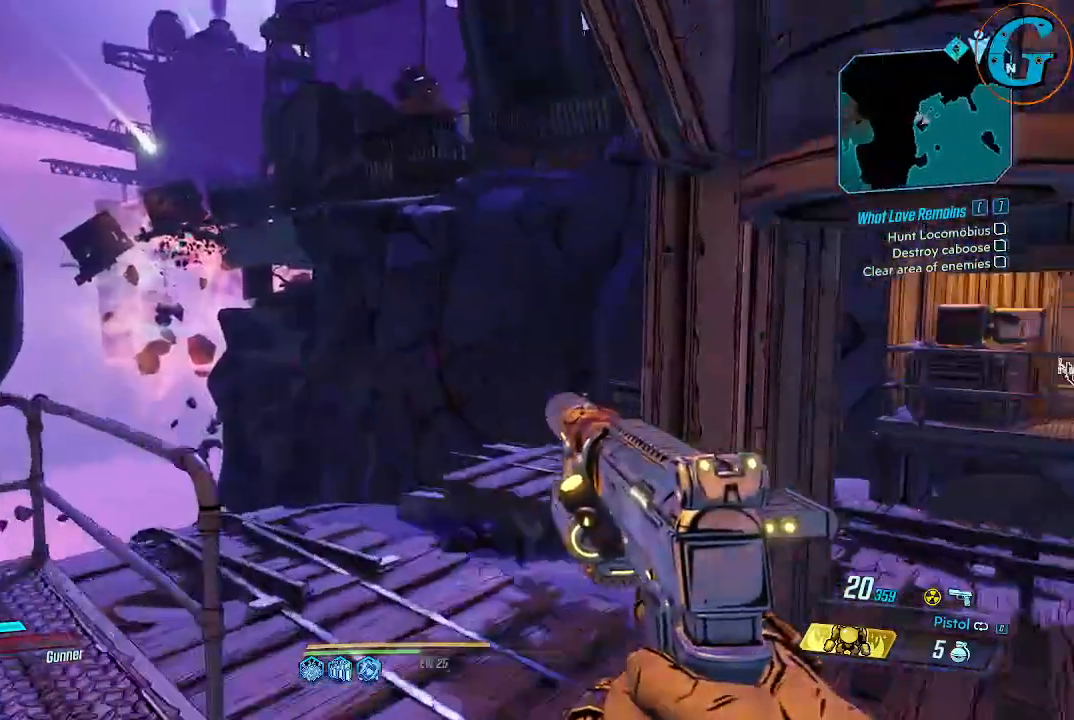
{"keys": ["d"], "mouse": [], "events": [[433, "d", "down"]]}
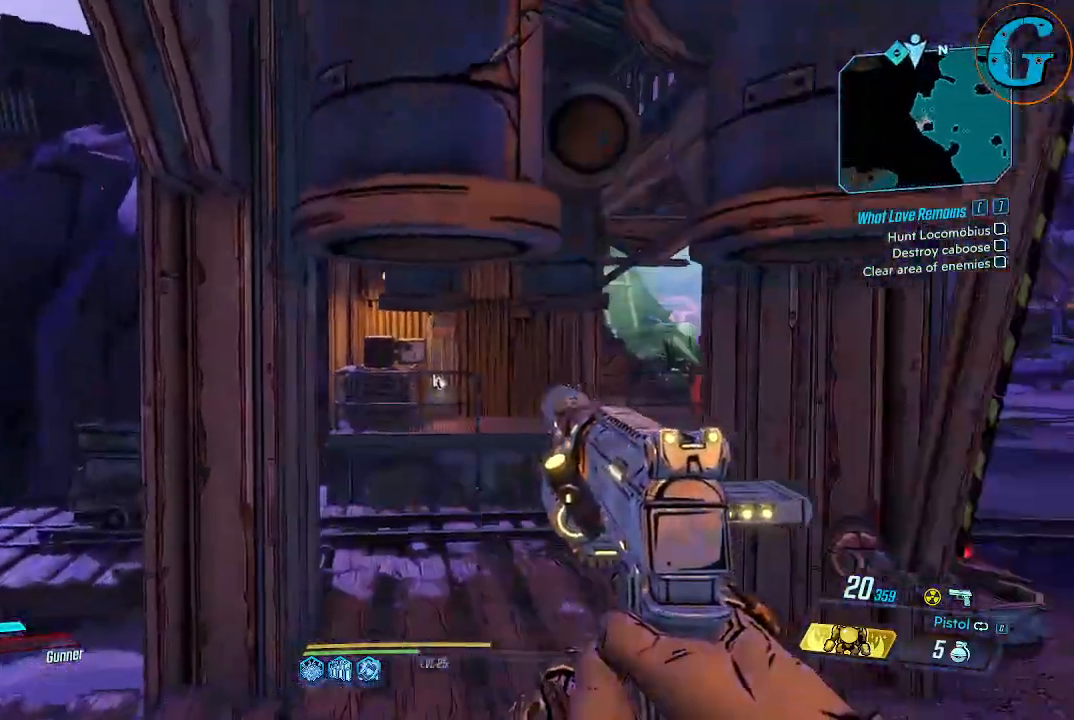
{"keys": ["d"], "mouse": [], "events": []}
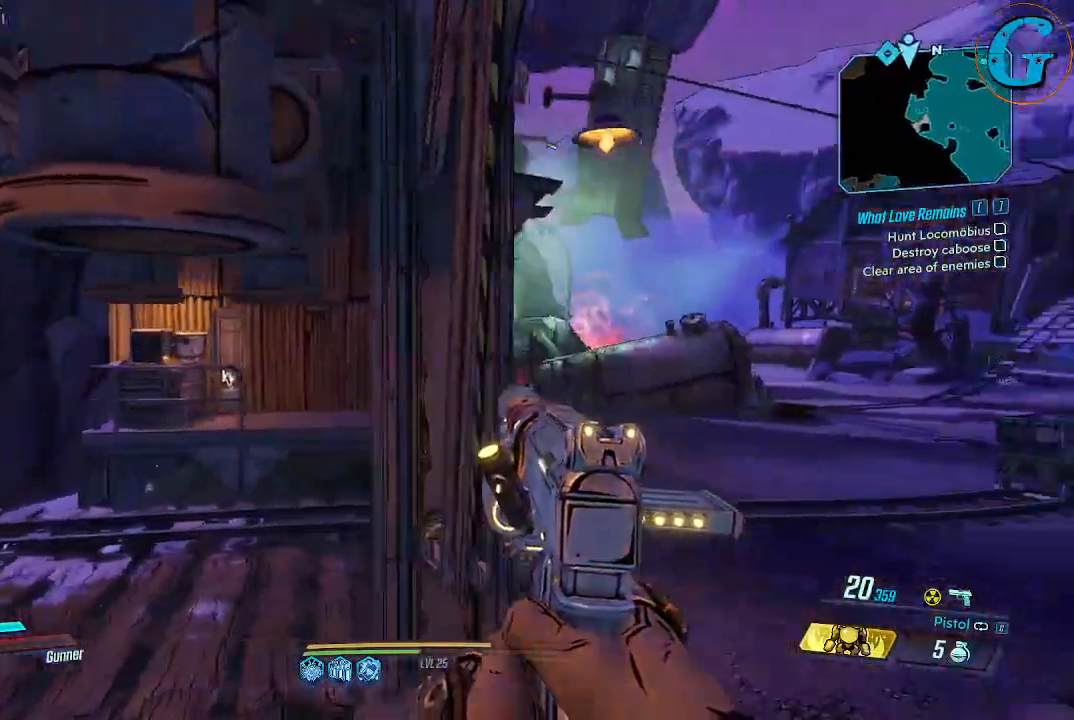
{"keys": ["d", "w"], "mouse": [], "events": [[50, "w", "down"]]}
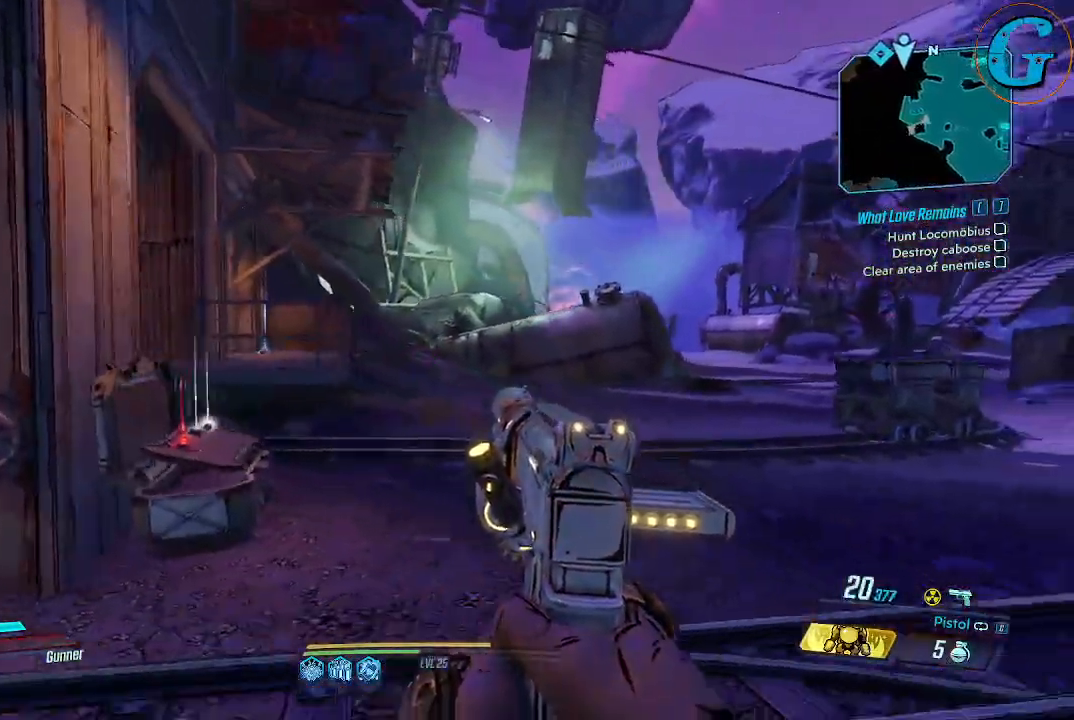
{"keys": ["w"], "mouse": [], "events": [[483, "d", "up"]]}
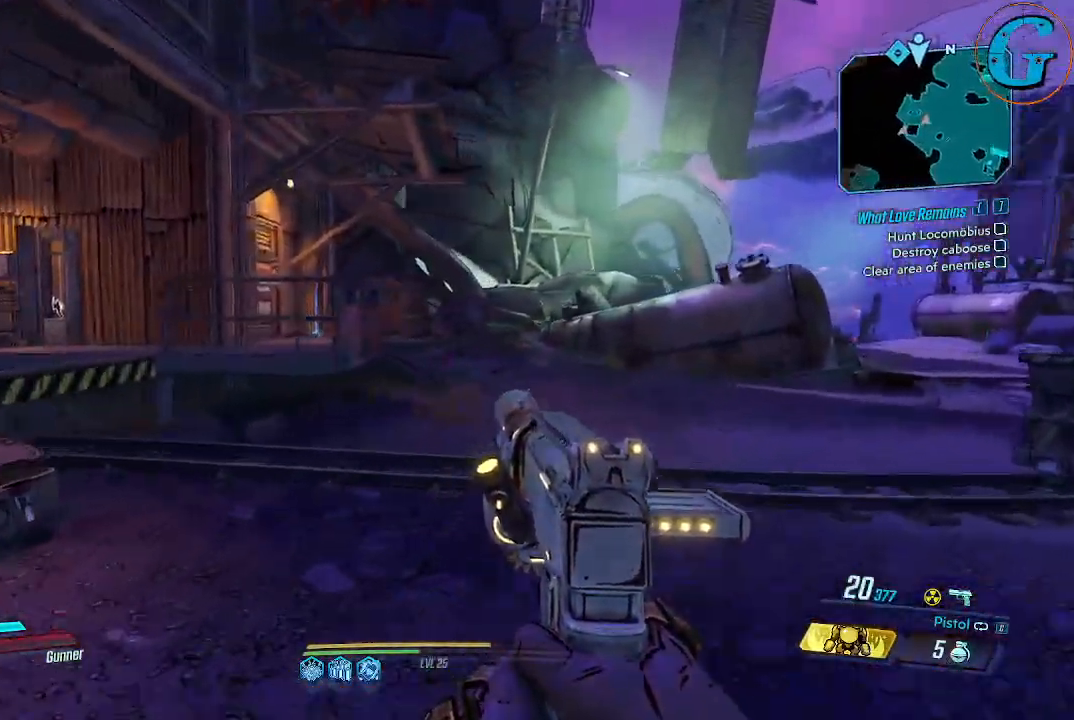
{"keys": ["d", "shift", "w"], "mouse": [], "events": [[267, "shift", "down"], [367, "d", "down"]]}
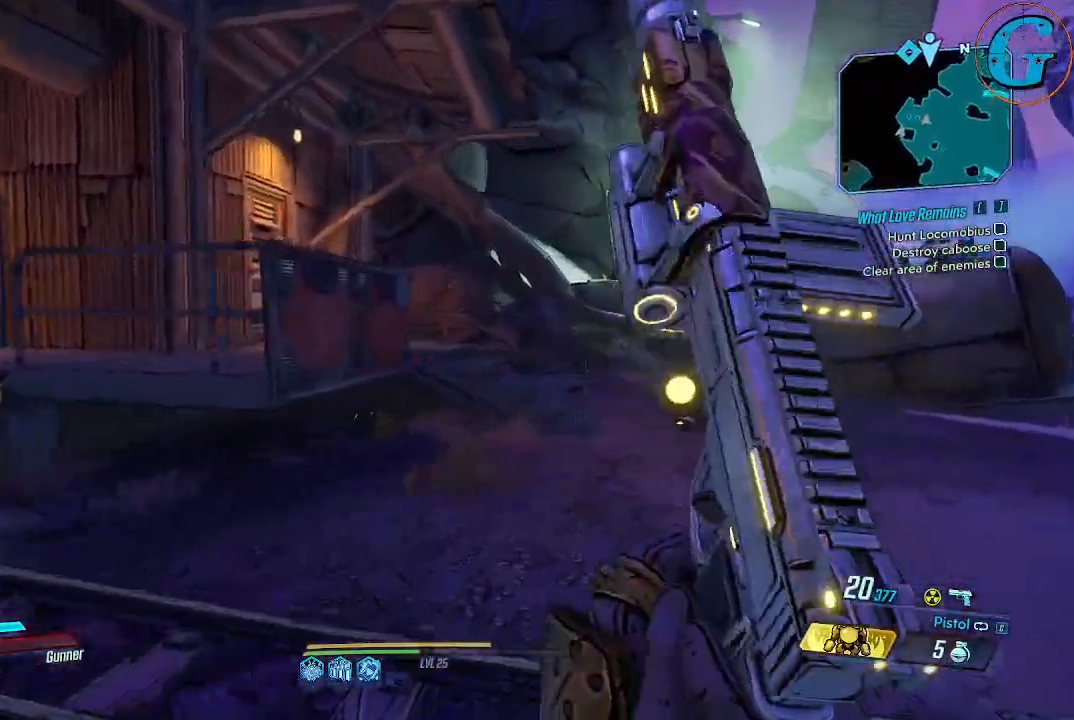
{"keys": ["d", "shift", "w"], "mouse": [], "events": []}
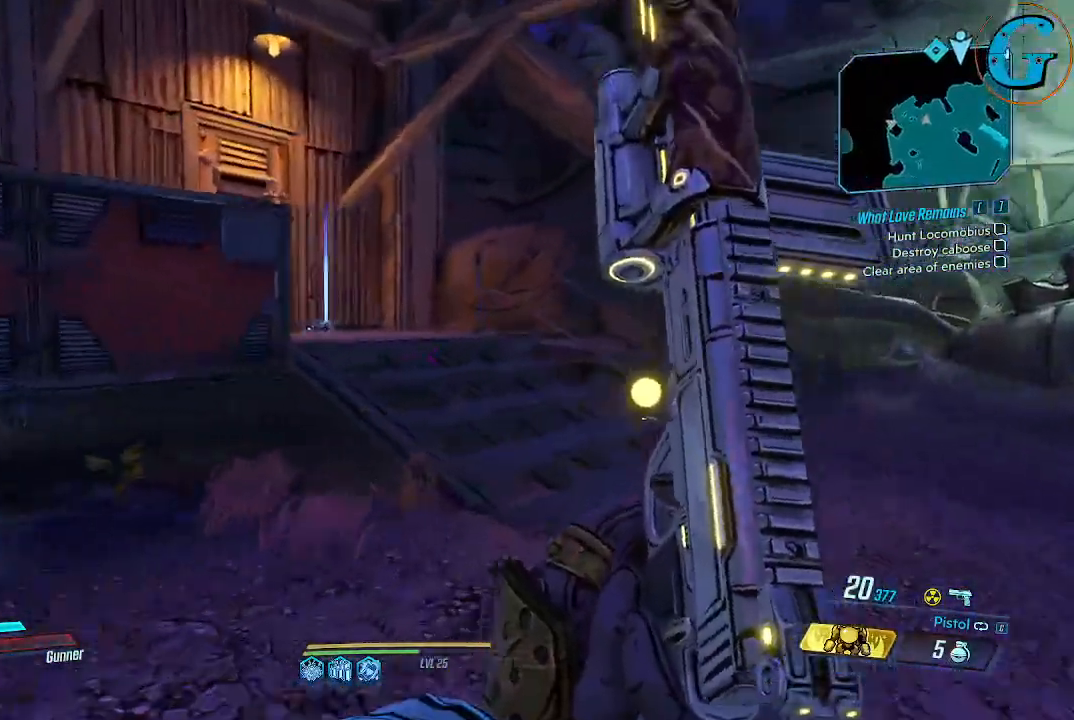
{"keys": ["w"], "mouse": [], "events": [[250, "d", "up"], [300, "shift", "up"]]}
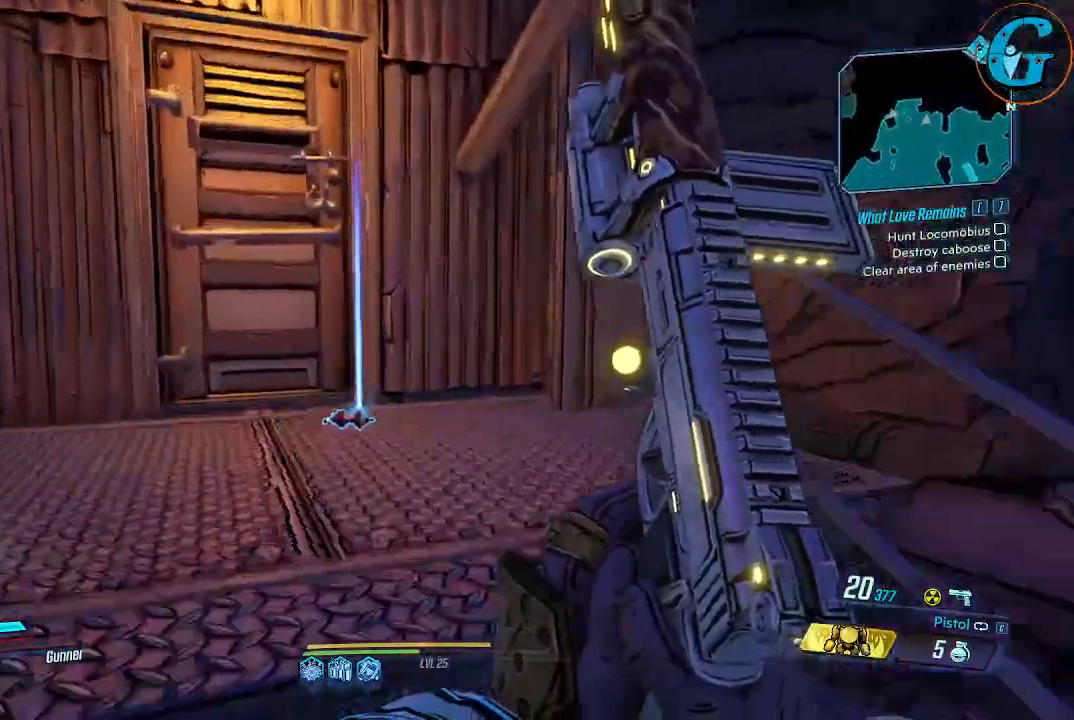
{"keys": [], "mouse": [], "events": [[33, "w", "up"]]}
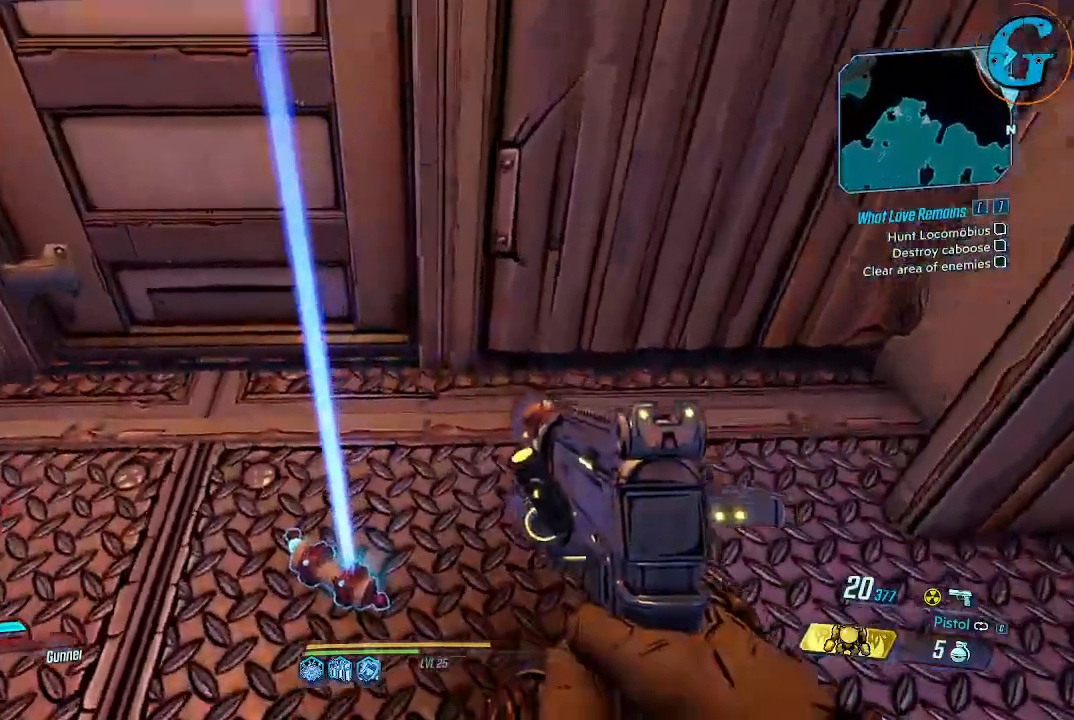
{"keys": [], "mouse": [], "events": [[150, "s", "down"], [183, "s", "up"]]}
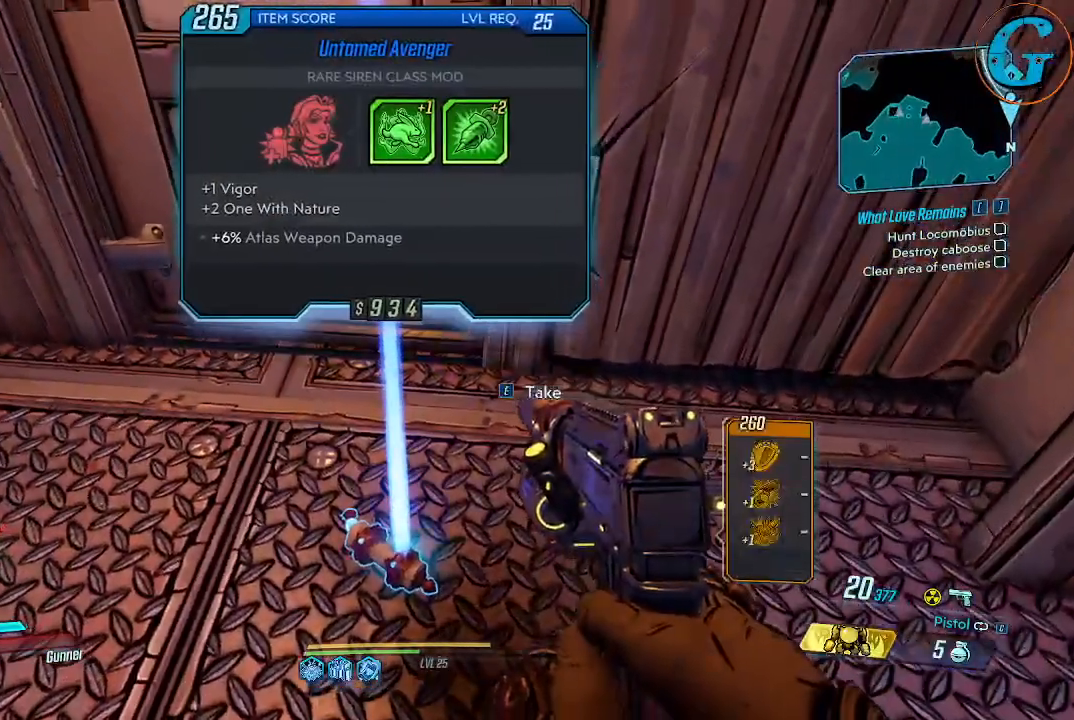
{"keys": [], "mouse": [], "events": [[300, "e", "down"], [400, "e", "up"]]}
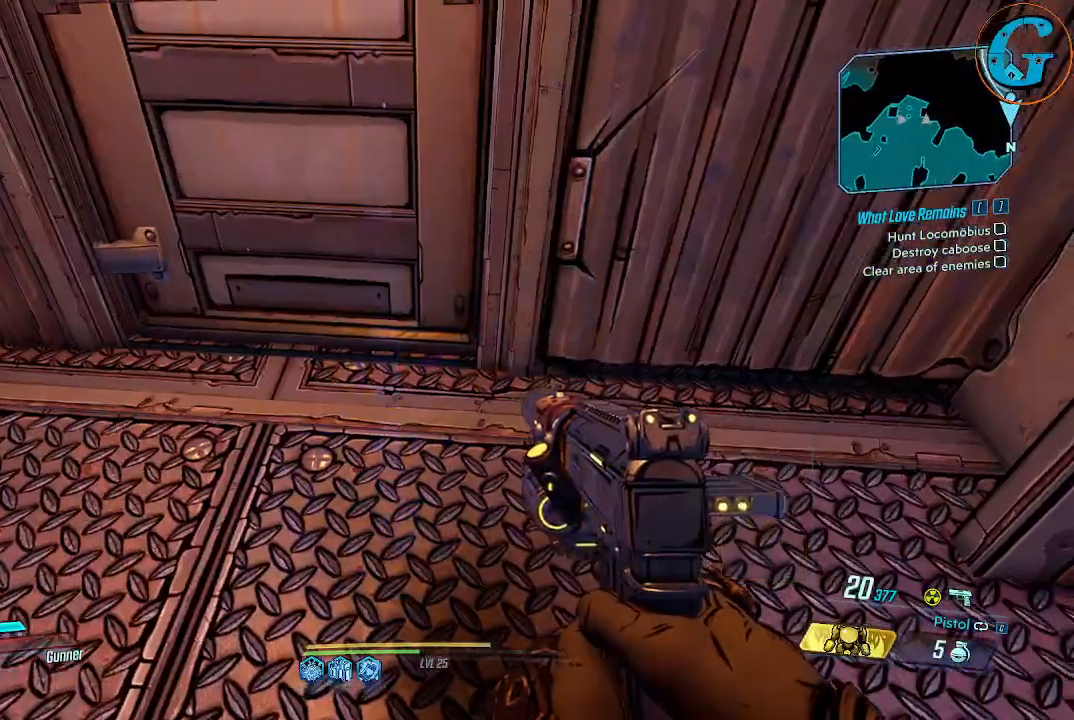
{"keys": ["d", "w"], "mouse": [], "events": [[83, "d", "down"], [183, "w", "down"]]}
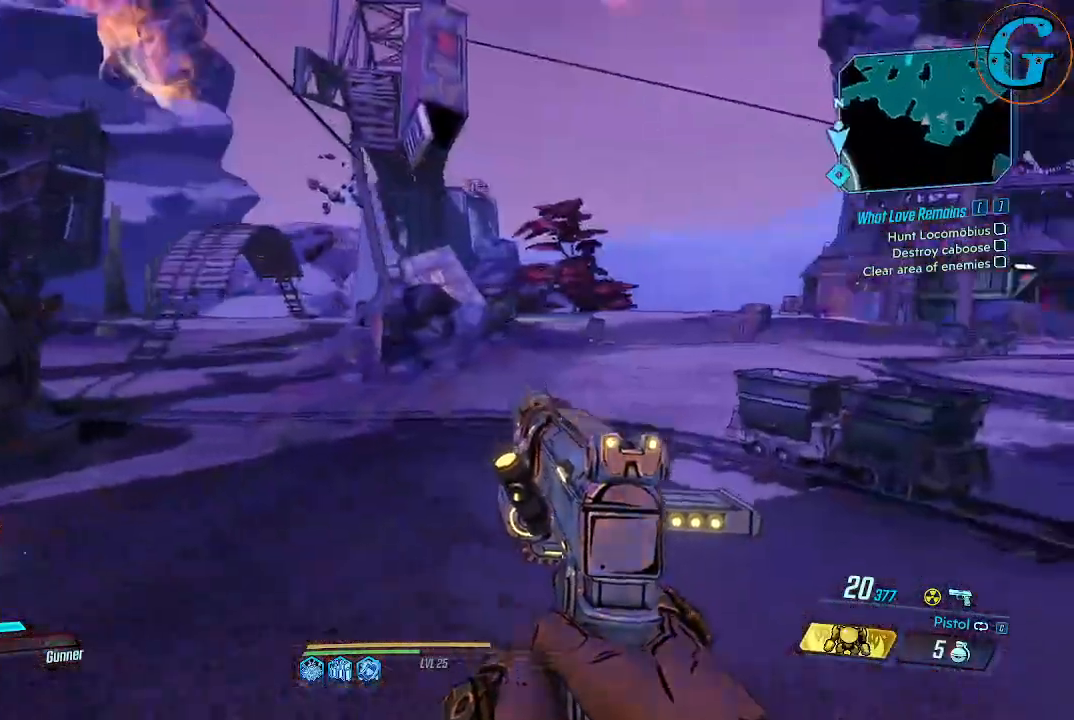
{"keys": ["d", "shift", "w"], "mouse": [], "events": [[100, "shift", "down"]]}
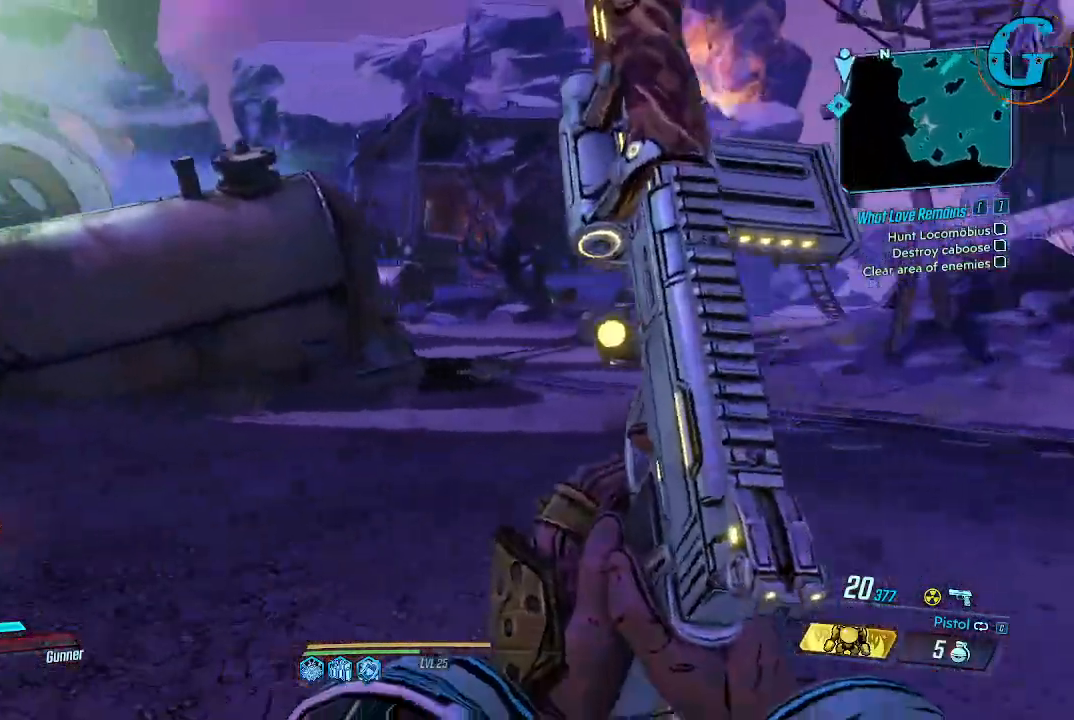
{"keys": ["d", "shift", "w"], "mouse": [], "events": [[167, "d", "up"], [433, "d", "down"]]}
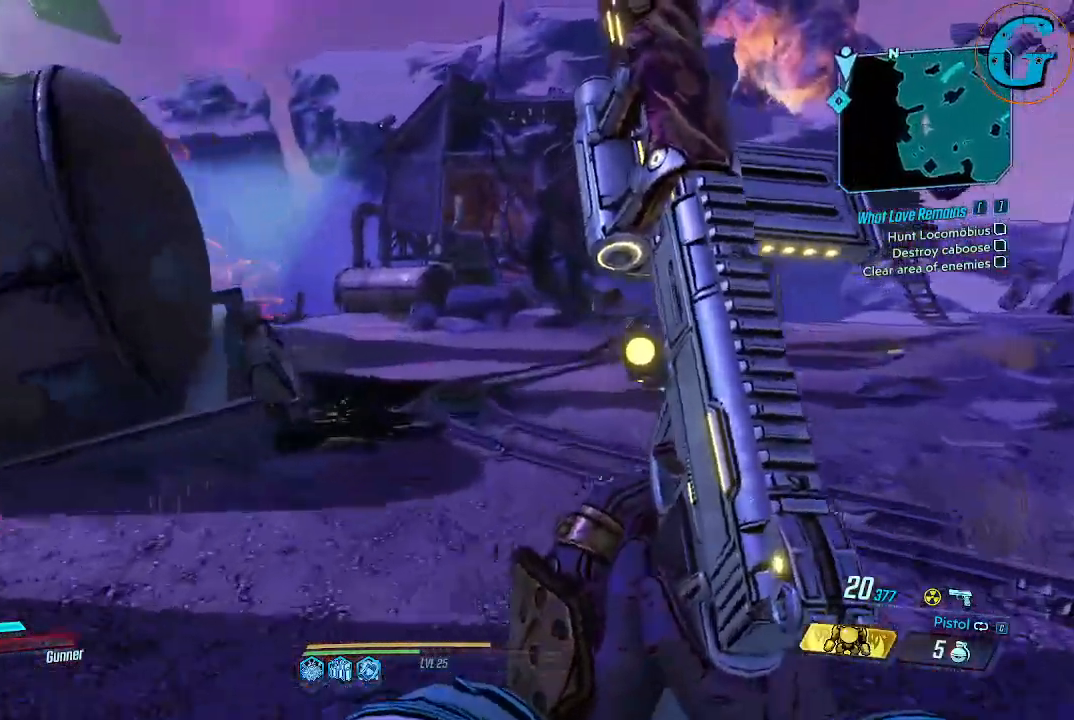
{"keys": ["shift", "w"], "mouse": [], "events": [[367, "d", "up"]]}
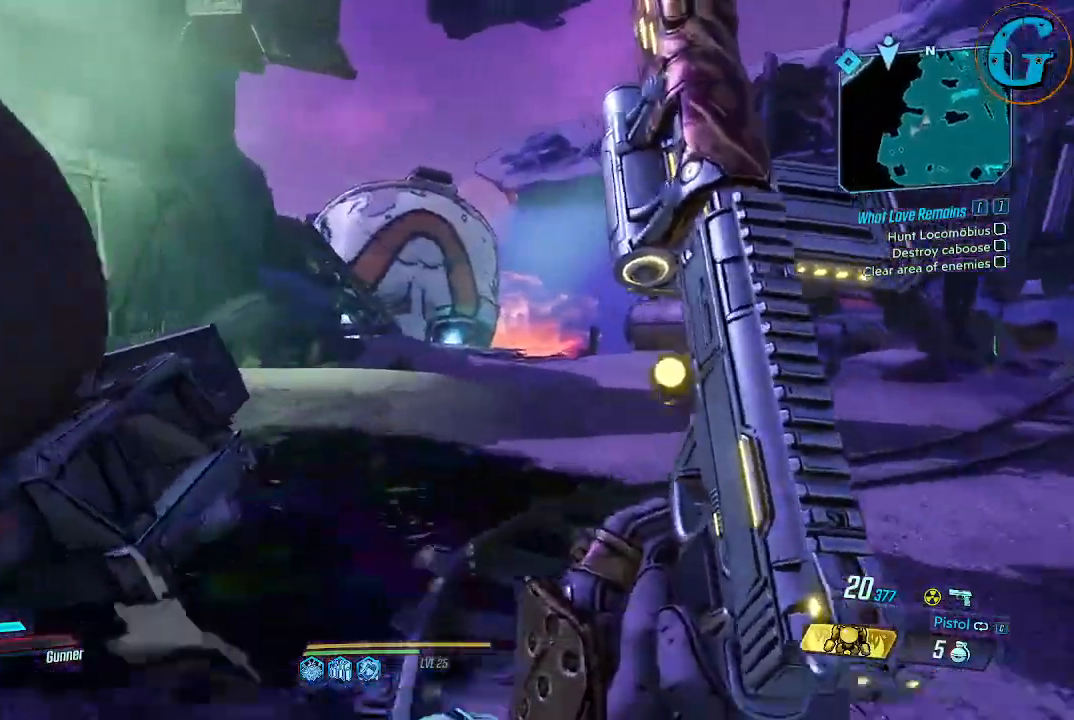
{"keys": ["d", "shift", "w"], "mouse": [], "events": [[233, "d", "down"]]}
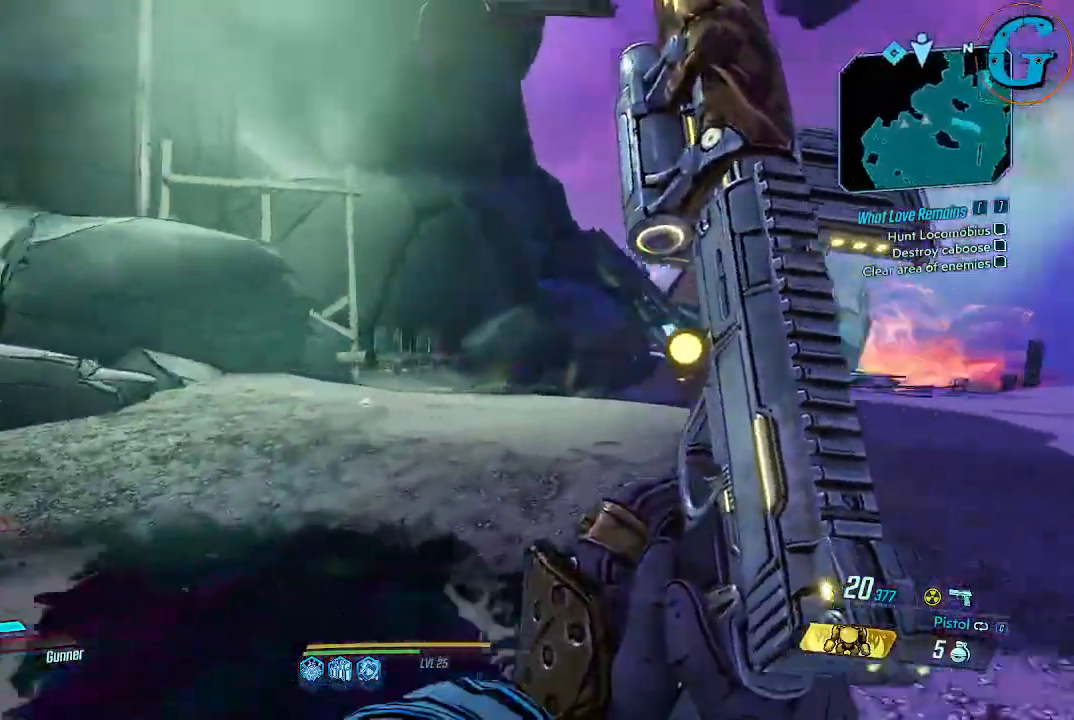
{"keys": ["d", "shift", "w"], "mouse": [], "events": []}
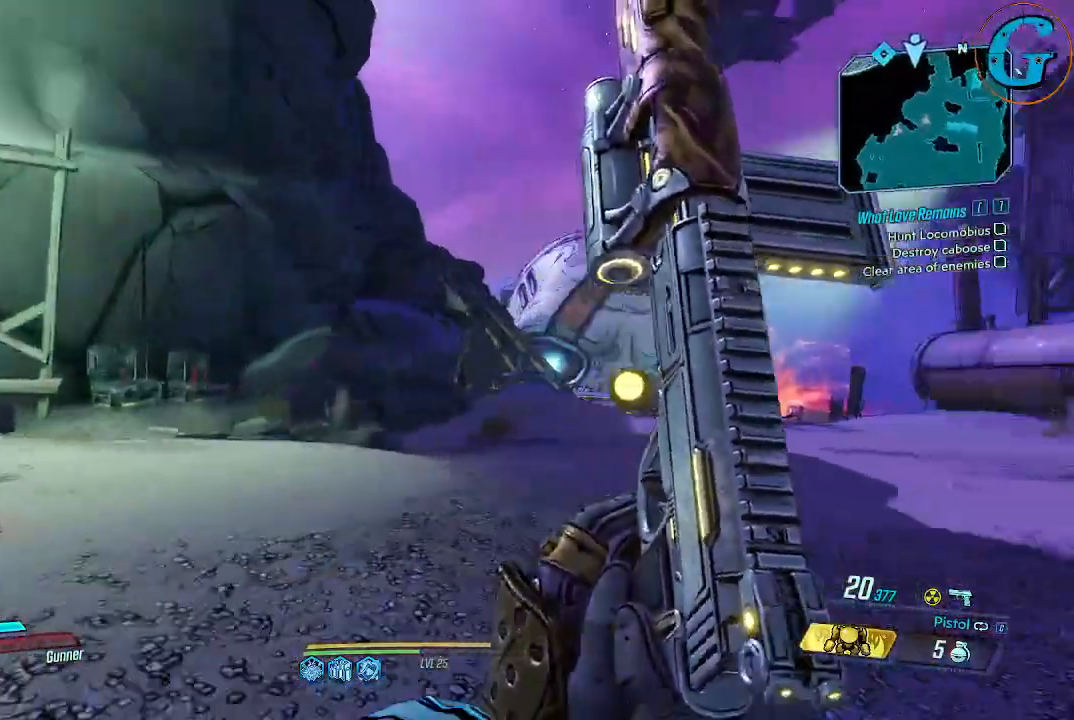
{"keys": ["d", "shift", "w"], "mouse": [], "events": []}
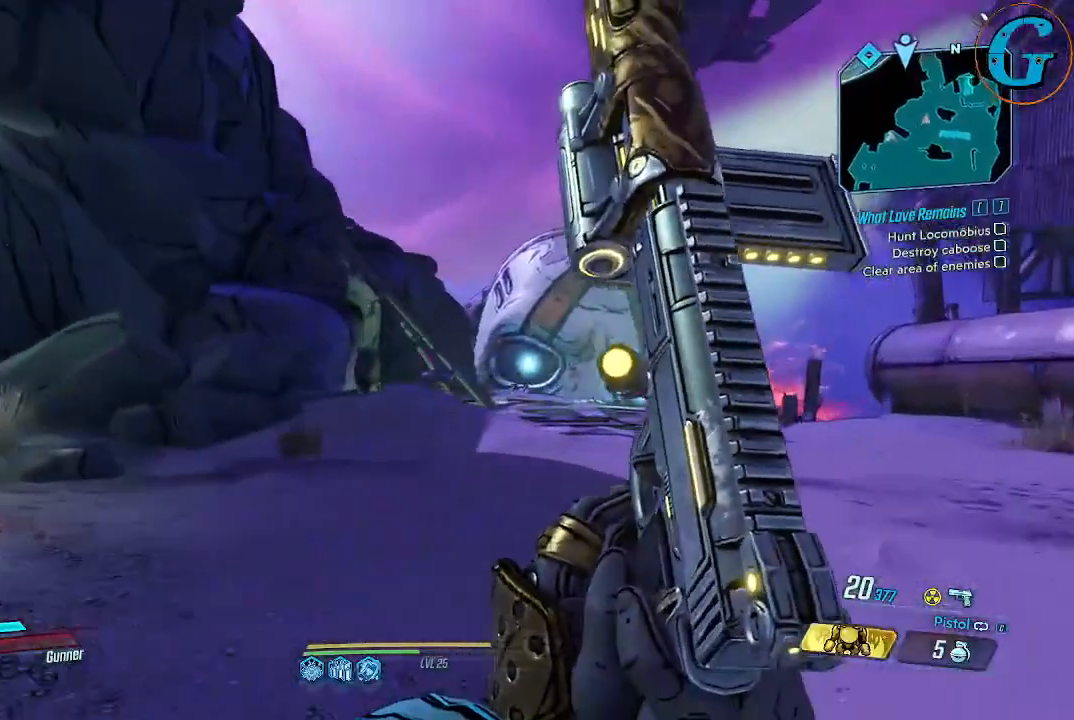
{"keys": ["shift", "w"], "mouse": [], "events": [[467, "d", "up"]]}
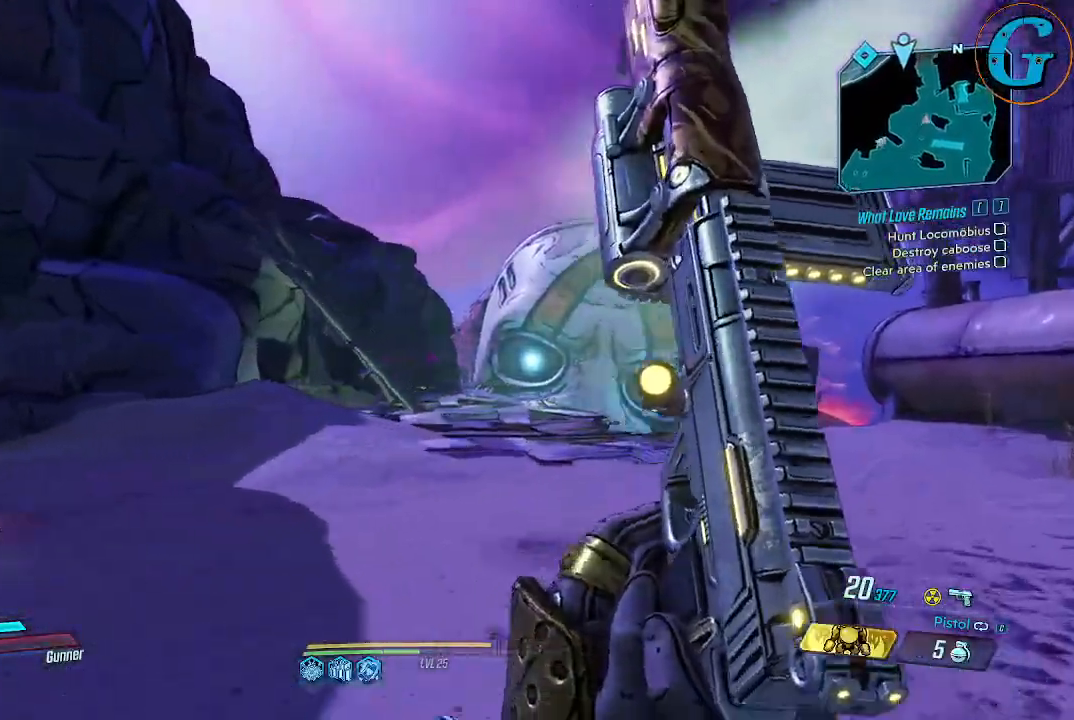
{"keys": ["shift", "w"], "mouse": [], "events": []}
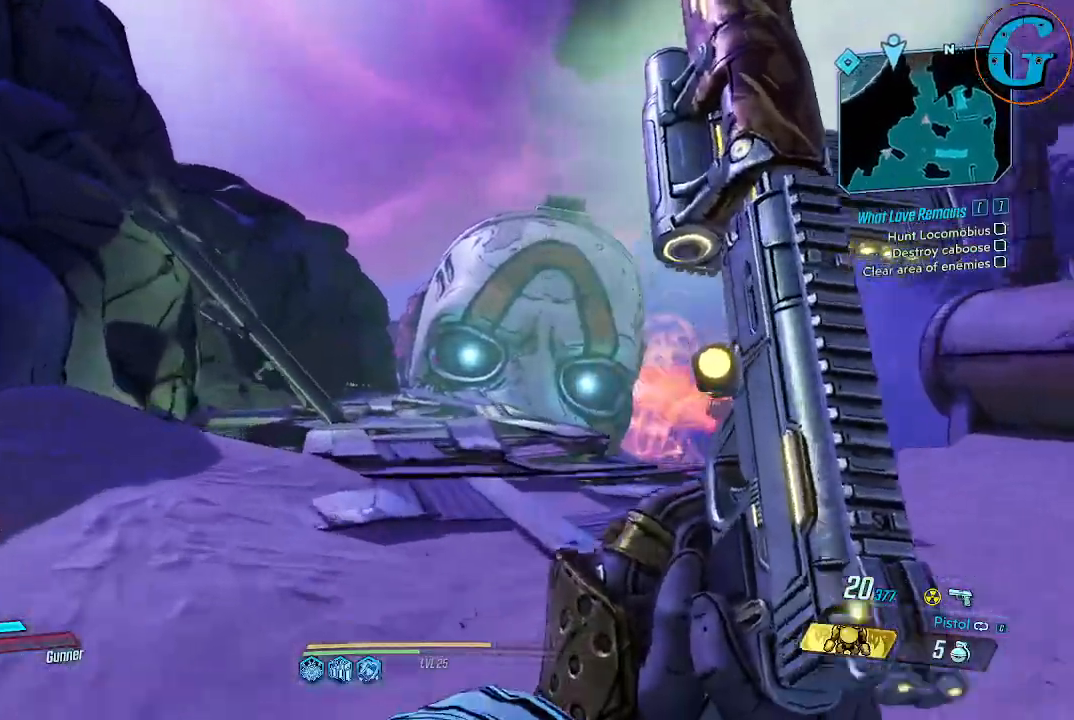
{"keys": ["shift", "w"], "mouse": [], "events": []}
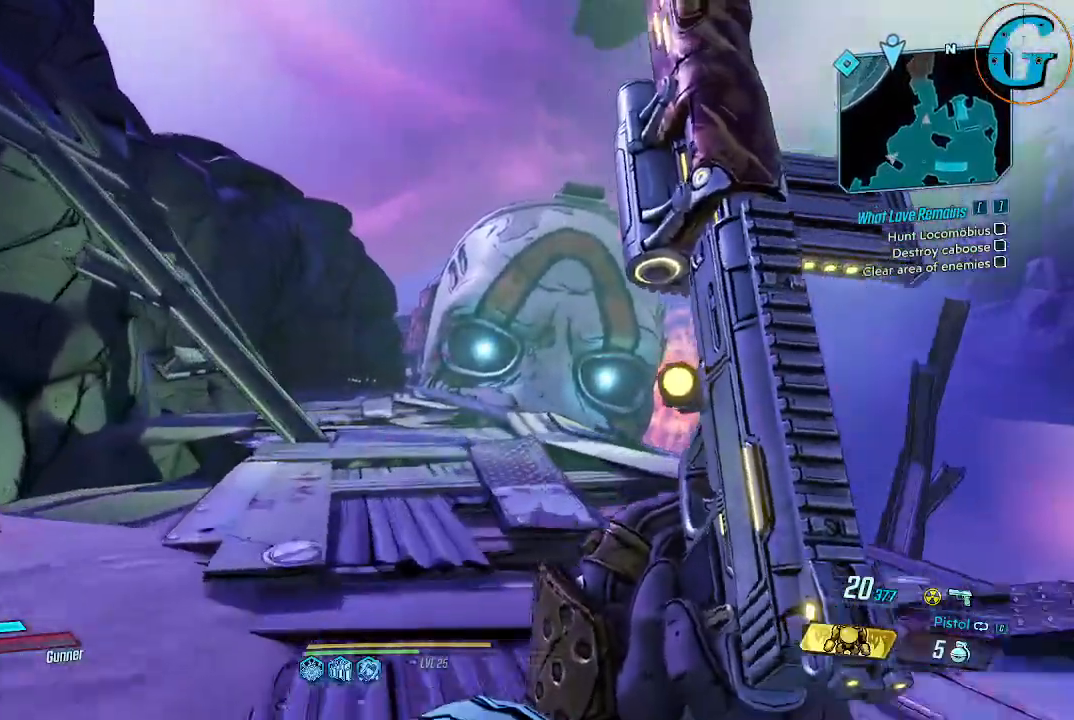
{"keys": ["shift", "w"], "mouse": [], "events": []}
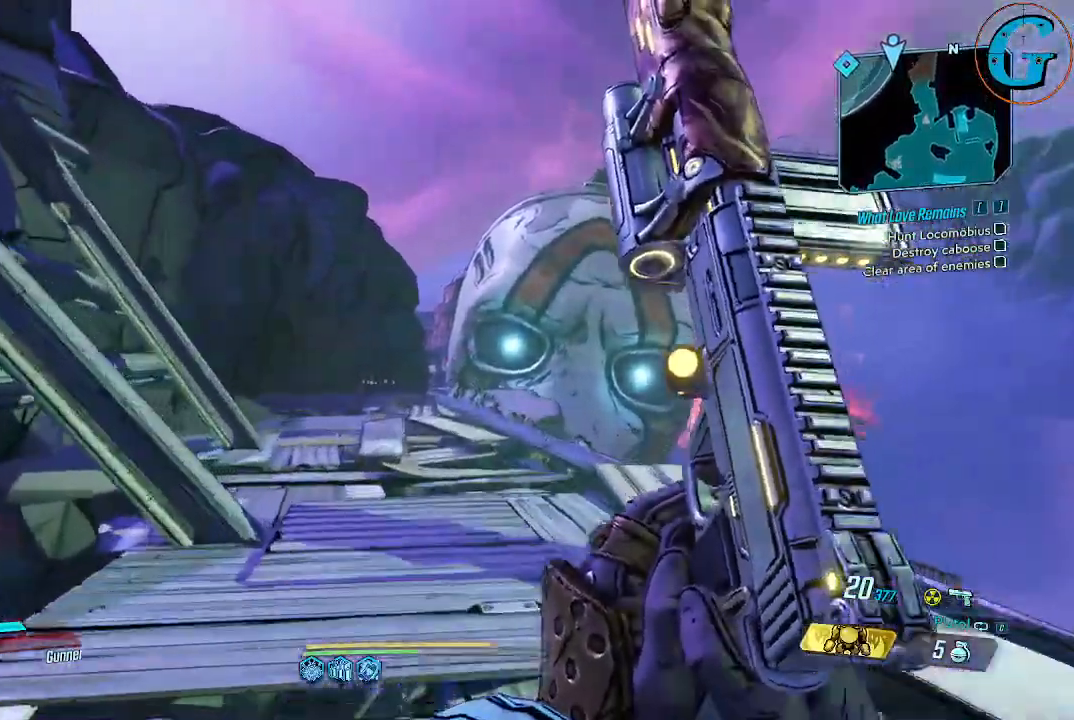
{"keys": ["shift", "w"], "mouse": [], "events": []}
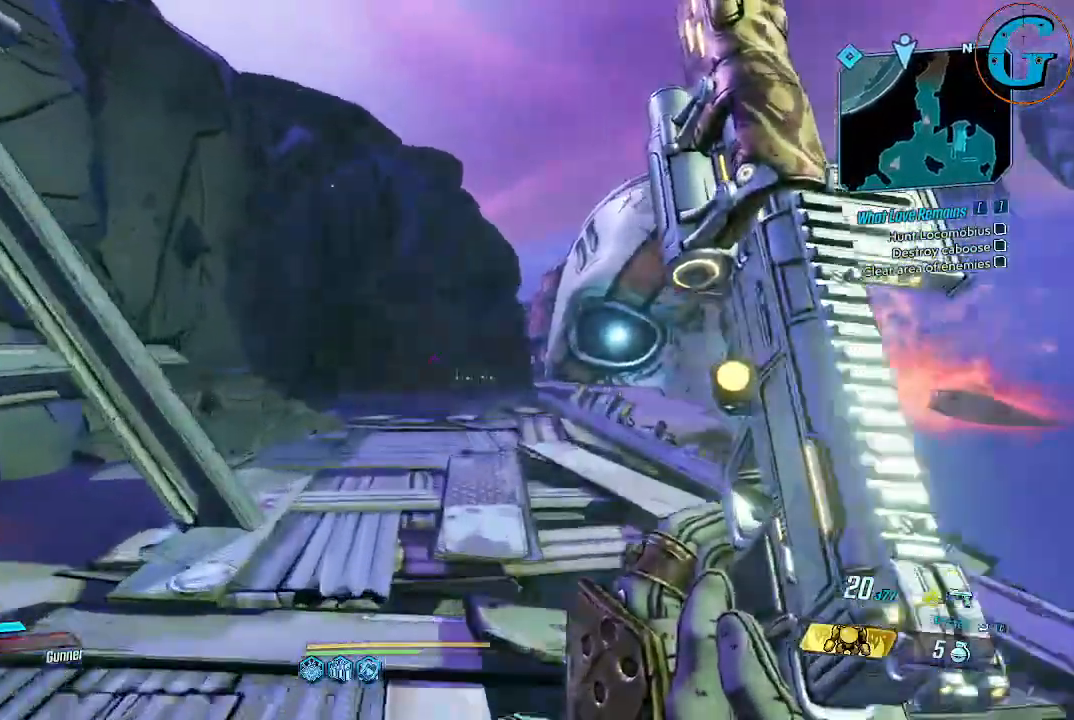
{"keys": ["shift", "w"], "mouse": [], "events": []}
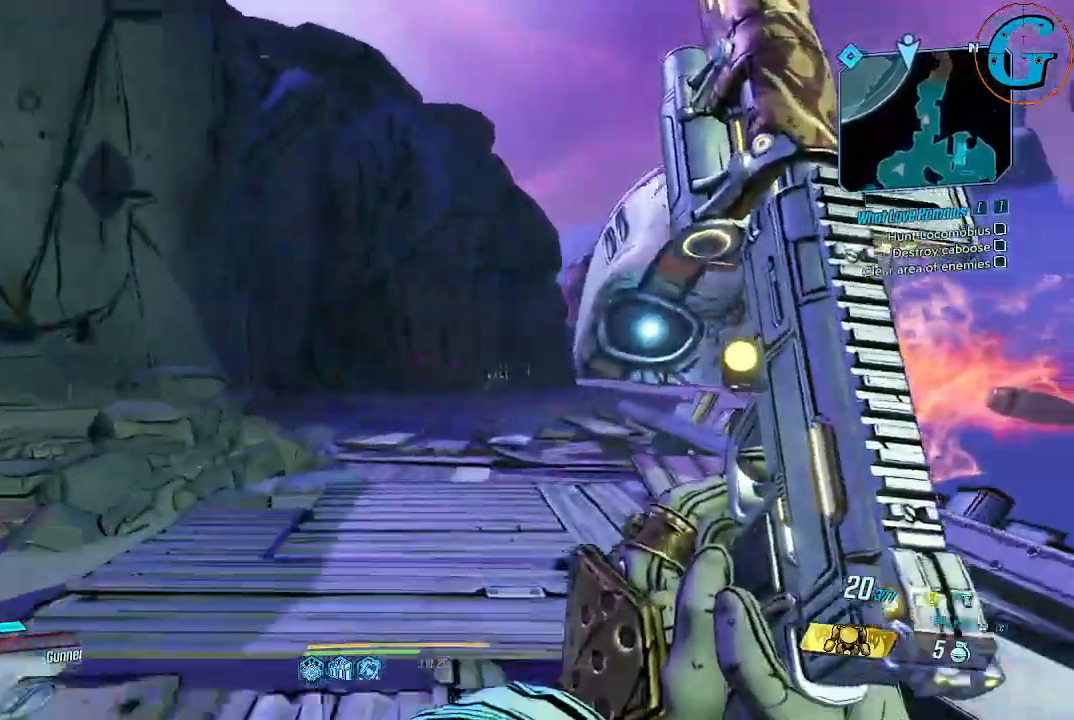
{"keys": ["shift", "w"], "mouse": [], "events": []}
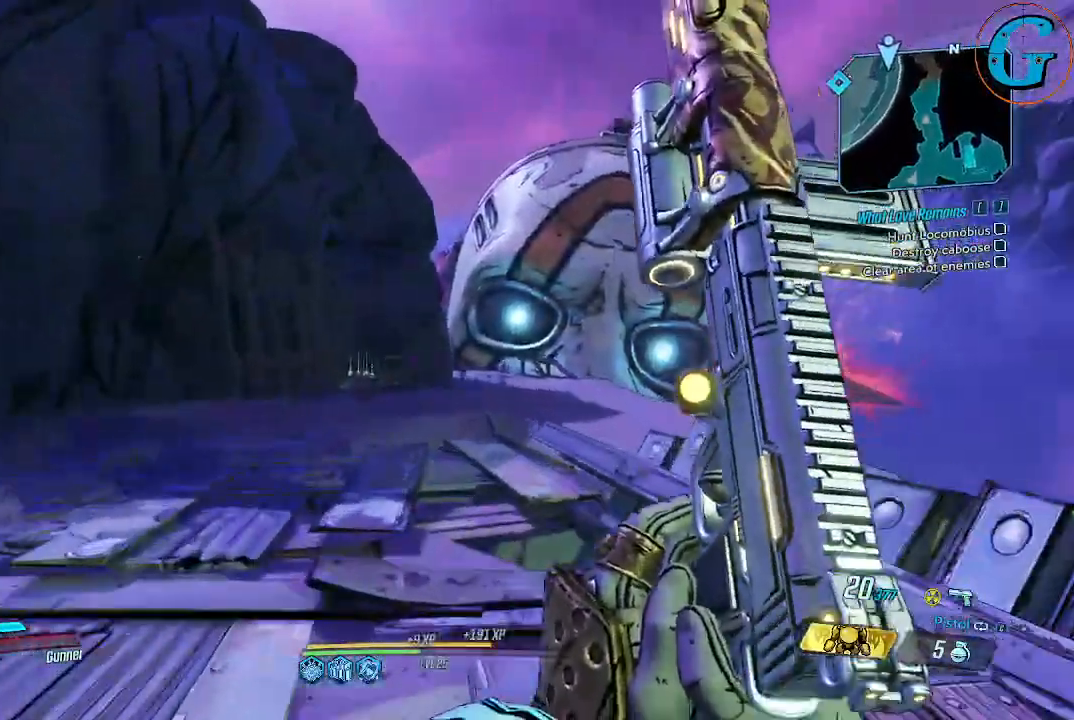
{"keys": ["shift", "w"], "mouse": [], "events": []}
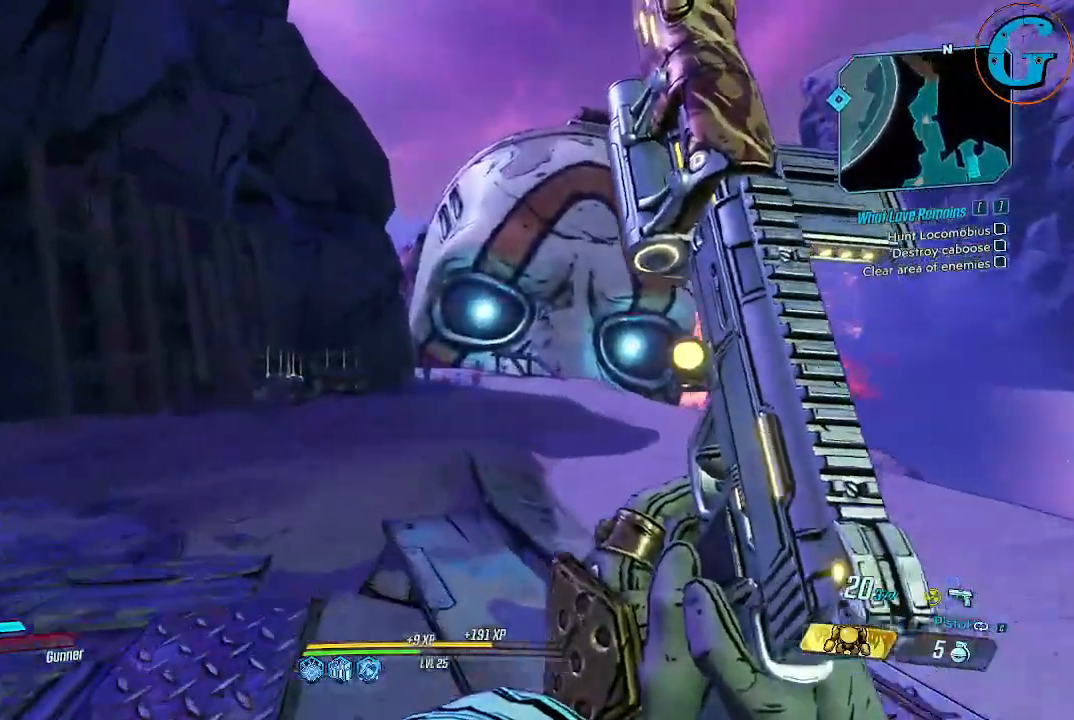
{"keys": ["shift", "w"], "mouse": [], "events": []}